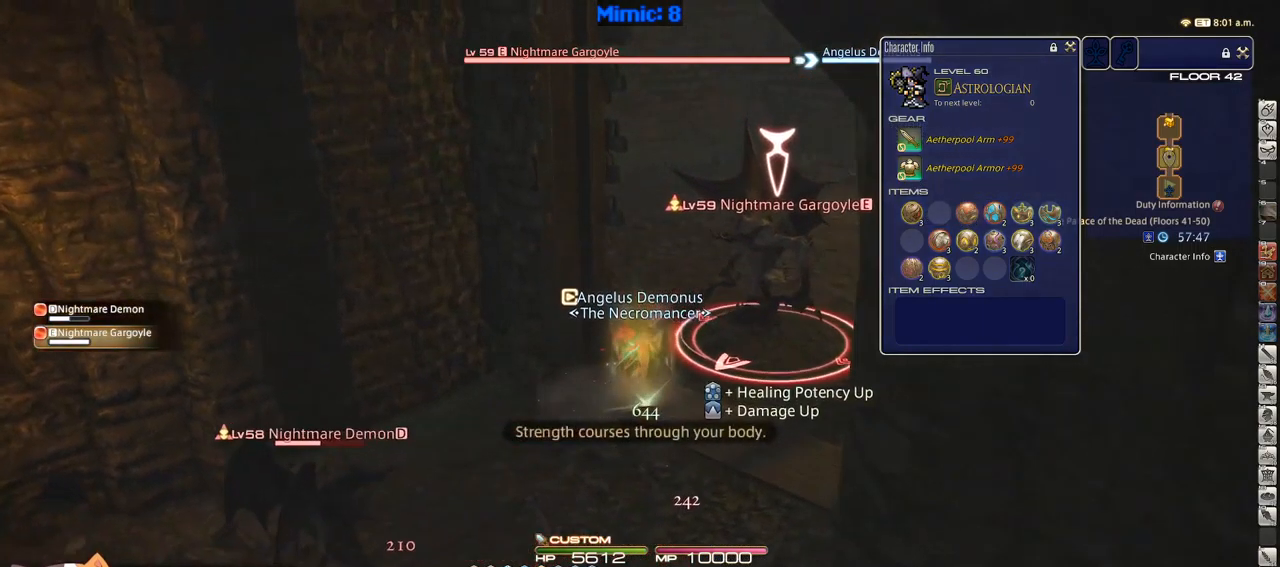
Gameplay with keyboard; each line is a JSON object with the keys held at the frame after it. "events" lists presses ("down") and releases ("up") of ".", "/", "0", "1", "2", "3", "4", "5", "6", "7", "8", "9", "a", "alt_l", "alt_r", "b", "backslash", "backspace", "c", "caps_lock", "comma", "ctrl_l", "ctrl_r", "d", "down", "e", "equals", "escape", "f", "f1", "f10", "f11", "f12", "f2", "f3", "f4", "f5", "f6", "f7", "f8", "f9", "g", "h", "i", "j", "k", "l", "lbracket", "left", "m", "minus", "n", "o", "p", "q", "quote", "r", "rbracket", "return", "right", "s", "semicolon", "shift_l", "shift_r", "space", "super", "t", "tab", "tilde", "u", "up", "v", "w", "x", "y" and "z" between this image and that frame as [ms after this image, input, new state], when the widget could be followed in between. No other keys are recorded. Mouse input is not recorded.
{"keys": ["d", "p", "w"], "events": []}
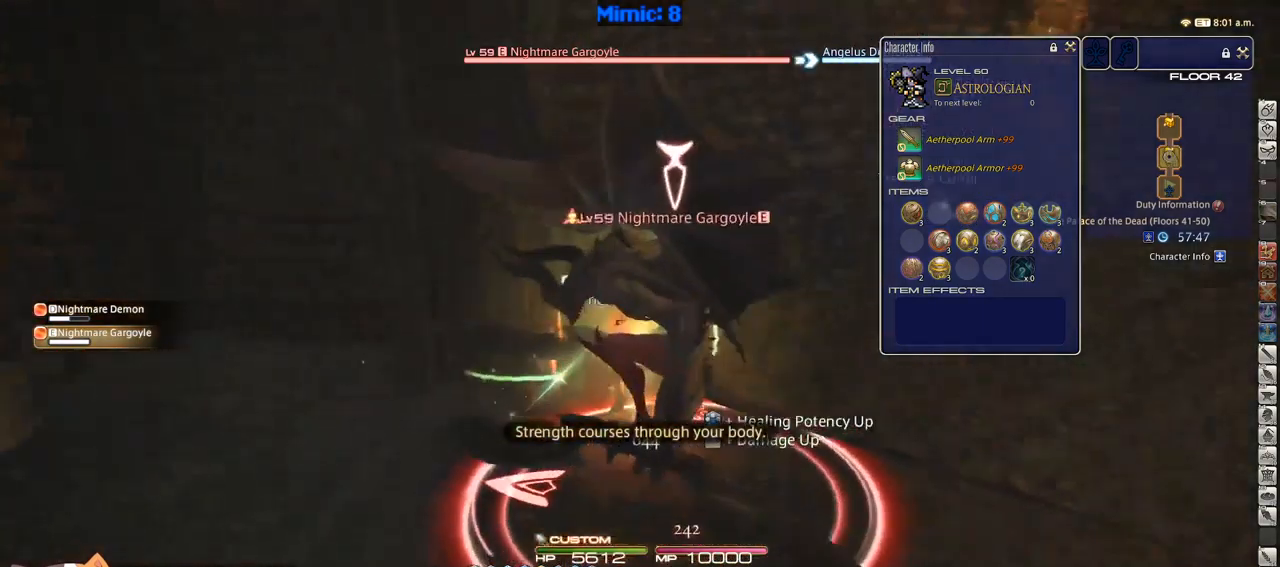
{"keys": ["d", "rbracket", "w"], "events": [[33, "p", "up"], [67, "2", "down"], [67, "p", "down"], [117, "2", "up"], [167, "2", "down"], [217, "2", "up"], [217, "p", "up"], [267, "p", "down"], [300, "2", "down"], [350, "p", "up"], [450, "2", "up"], [450, "rbracket", "down"]]}
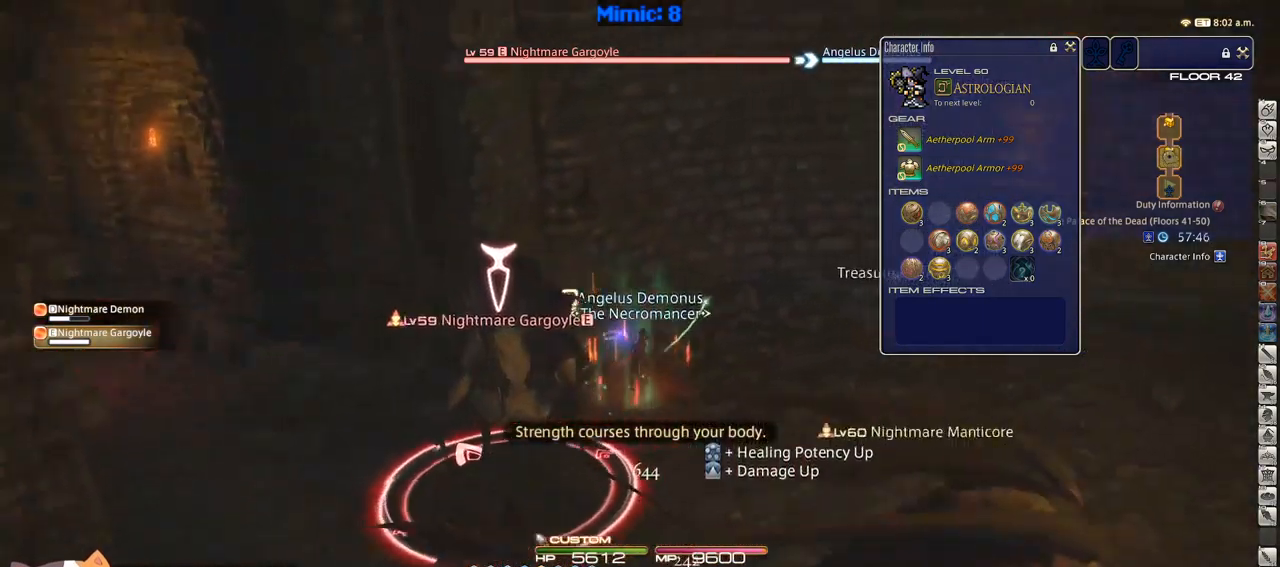
{"keys": ["d", "w"], "events": [[33, "d", "up"], [83, "rbracket", "up"], [133, "e", "down"], [217, "e", "up"], [283, "return", "down"], [333, "d", "down"], [367, "return", "up"]]}
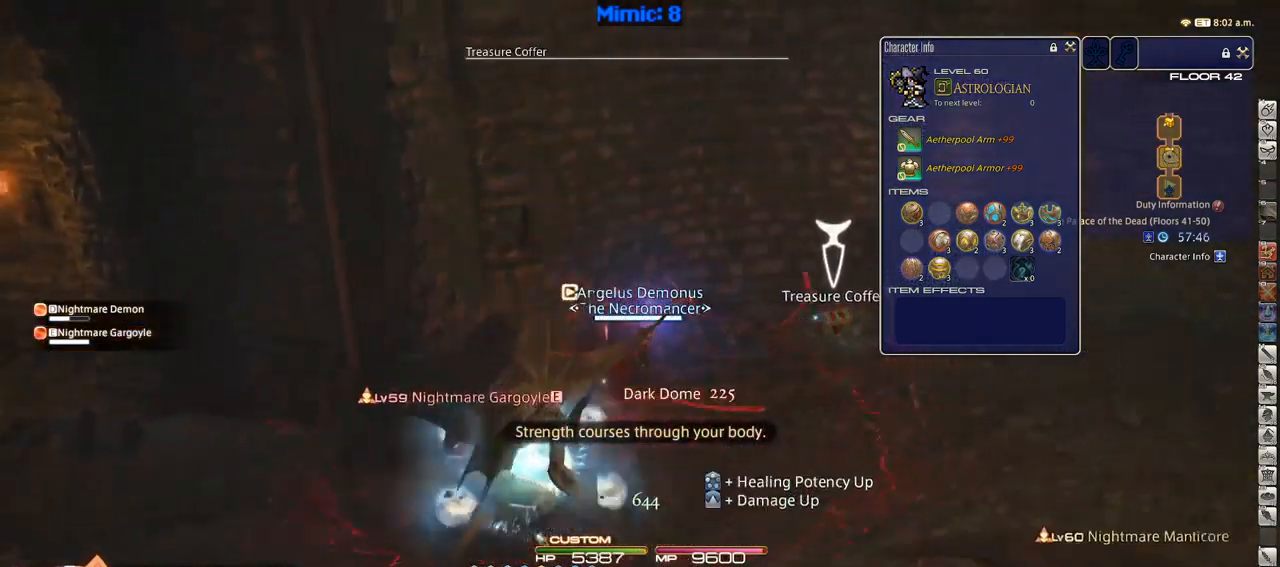
{"keys": ["d"], "events": [[17, "p", "down"], [100, "p", "up"], [233, "return", "down"], [350, "return", "up"], [433, "return", "down"], [483, "return", "up"], [483, "w", "up"]]}
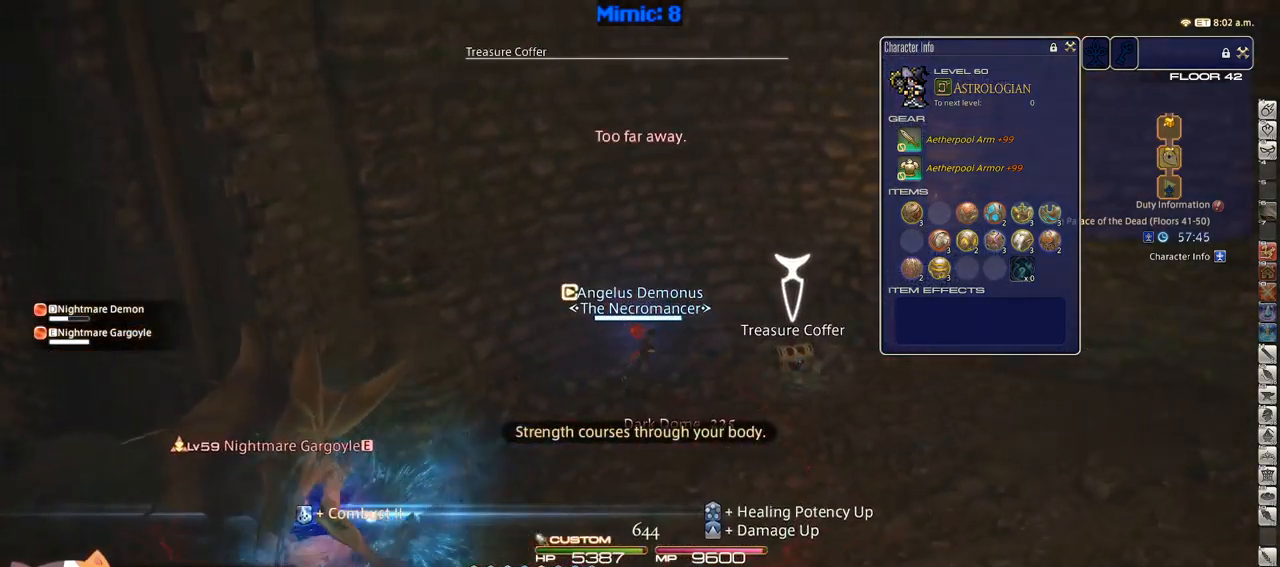
{"keys": ["a", "p"], "events": [[83, "return", "down"], [117, "a", "down"], [117, "return", "up"], [167, "d", "up"], [250, "return", "down"], [317, "return", "up"], [450, "p", "down"]]}
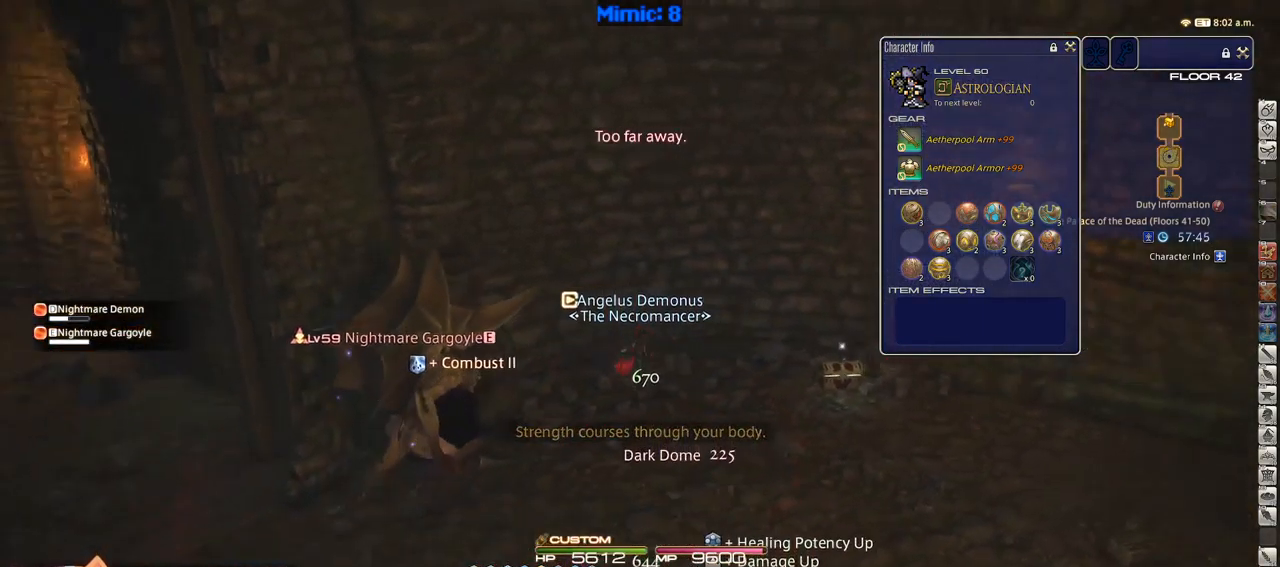
{"keys": ["a", "return"], "events": [[466, "return", "down"], [499, "p", "up"]]}
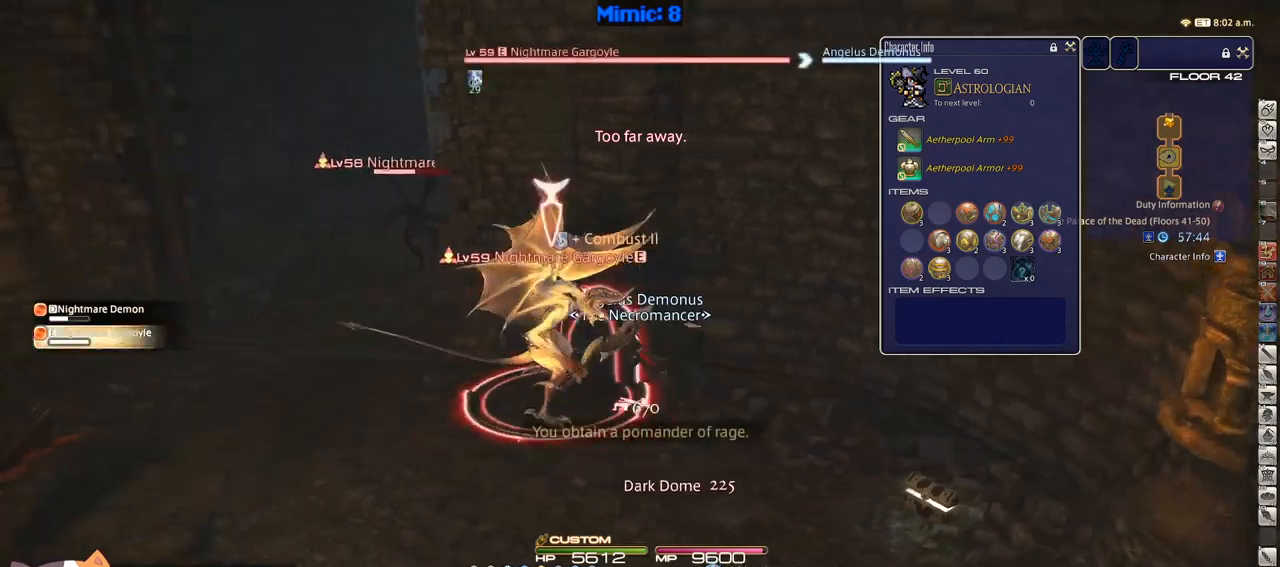
{"keys": ["a", "w"], "events": [[33, "return", "up"], [150, "p", "down"], [383, "w", "down"], [467, "p", "up"]]}
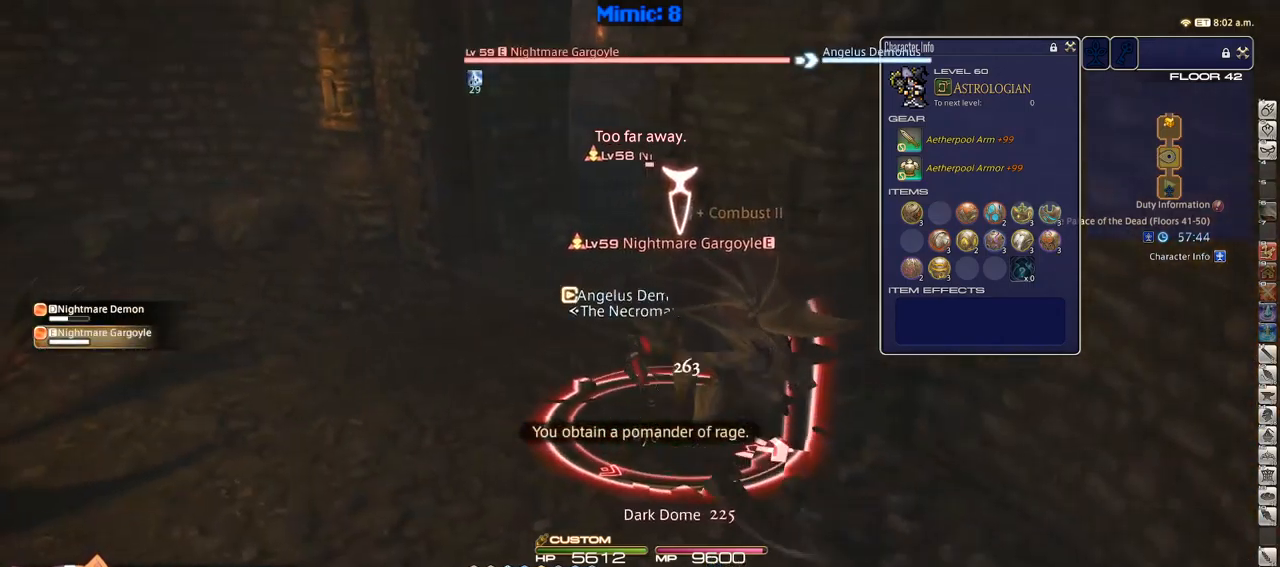
{"keys": ["2", "p", "w"], "events": [[283, "a", "up"], [333, "p", "down"], [483, "2", "down"]]}
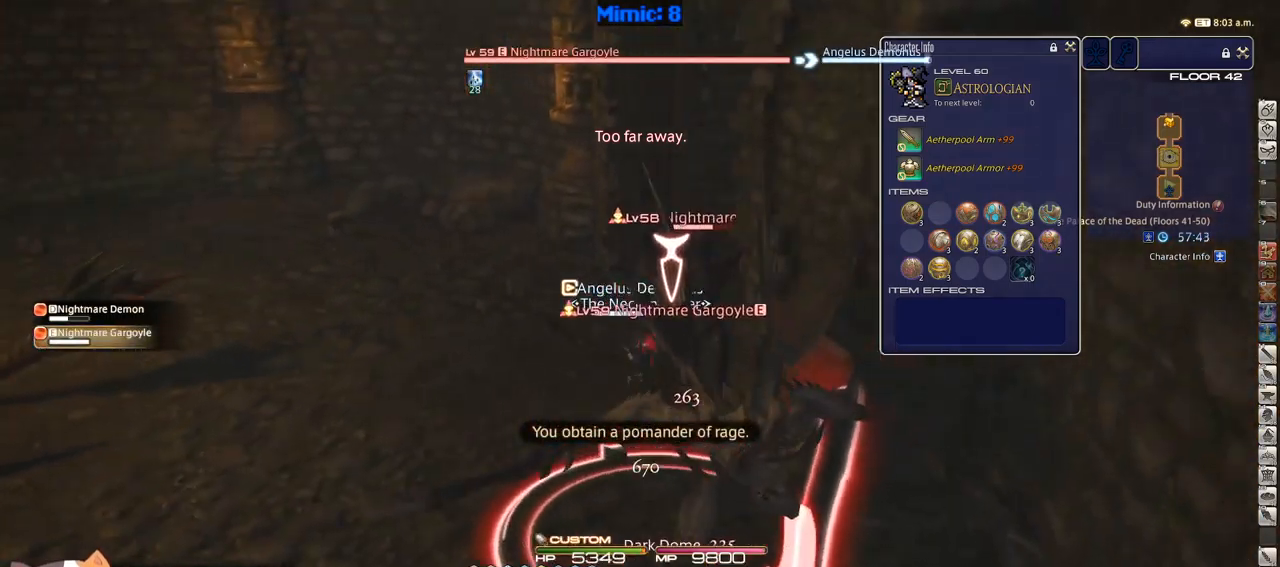
{"keys": ["d", "p", "w"], "events": [[33, "2", "up"], [167, "minus", "down"], [267, "minus", "up"], [483, "d", "down"]]}
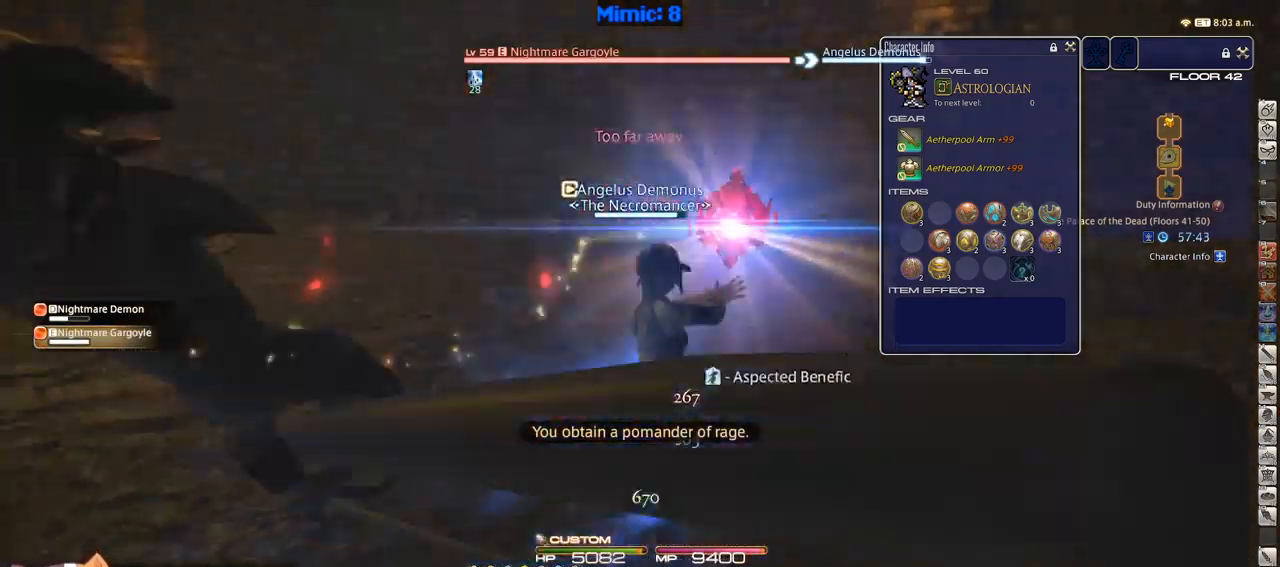
{"keys": ["s"], "events": [[133, "w", "up"], [267, "s", "down"], [317, "tab", "down"], [367, "d", "up"], [417, "p", "up"], [467, "tab", "up"]]}
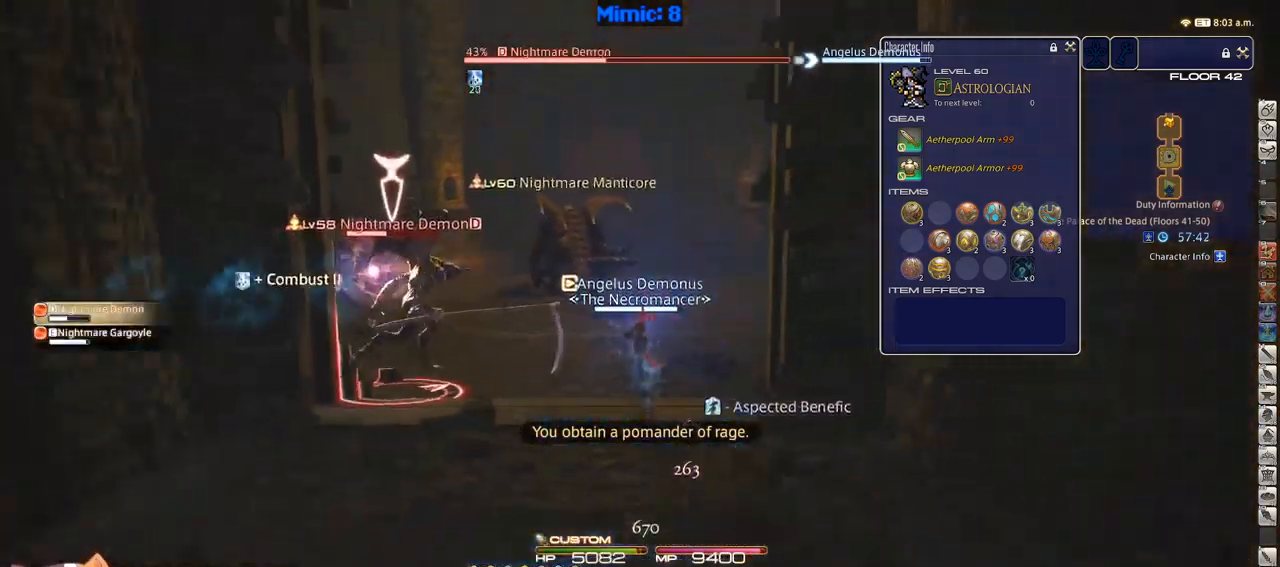
{"keys": ["a", "return"], "events": [[150, "tab", "down"], [250, "tab", "up"], [333, "lbracket", "down"], [433, "lbracket", "up"], [433, "return", "down"], [483, "a", "down"], [483, "s", "up"]]}
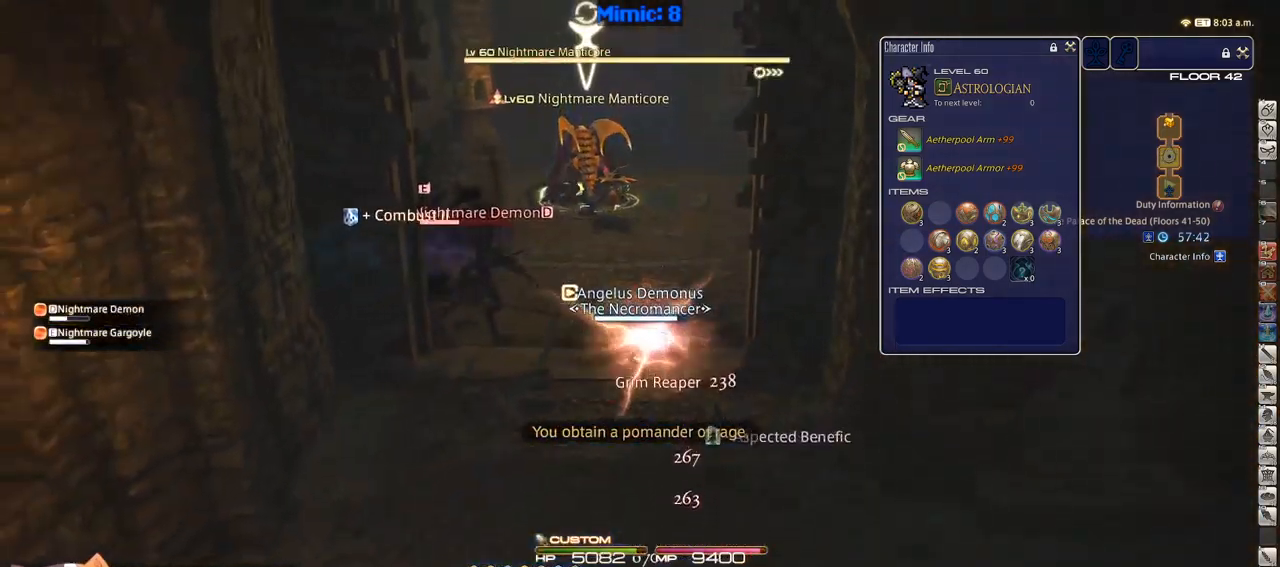
{"keys": [], "events": [[33, "return", "up"], [67, "p", "down"], [117, "w", "down"], [167, "p", "up"], [217, "a", "up"], [450, "w", "up"]]}
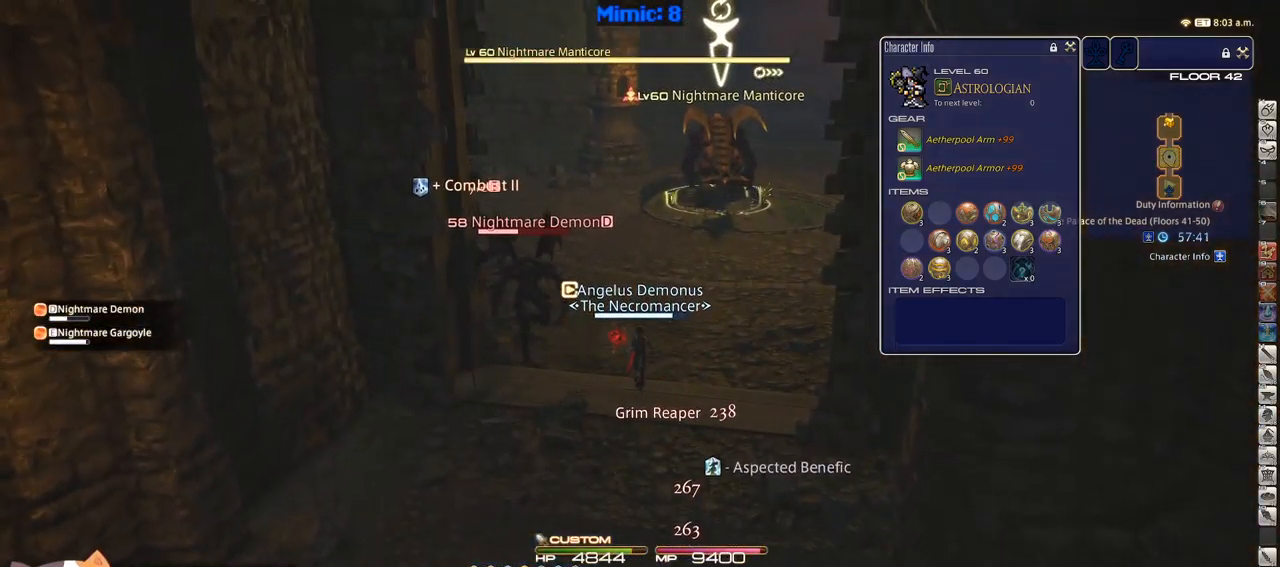
{"keys": [], "events": [[83, "2", "down"], [83, "d", "down"], [133, "2", "up"], [133, "d", "up"], [183, "2", "down"], [267, "2", "up"], [317, "2", "down"], [450, "2", "up"]]}
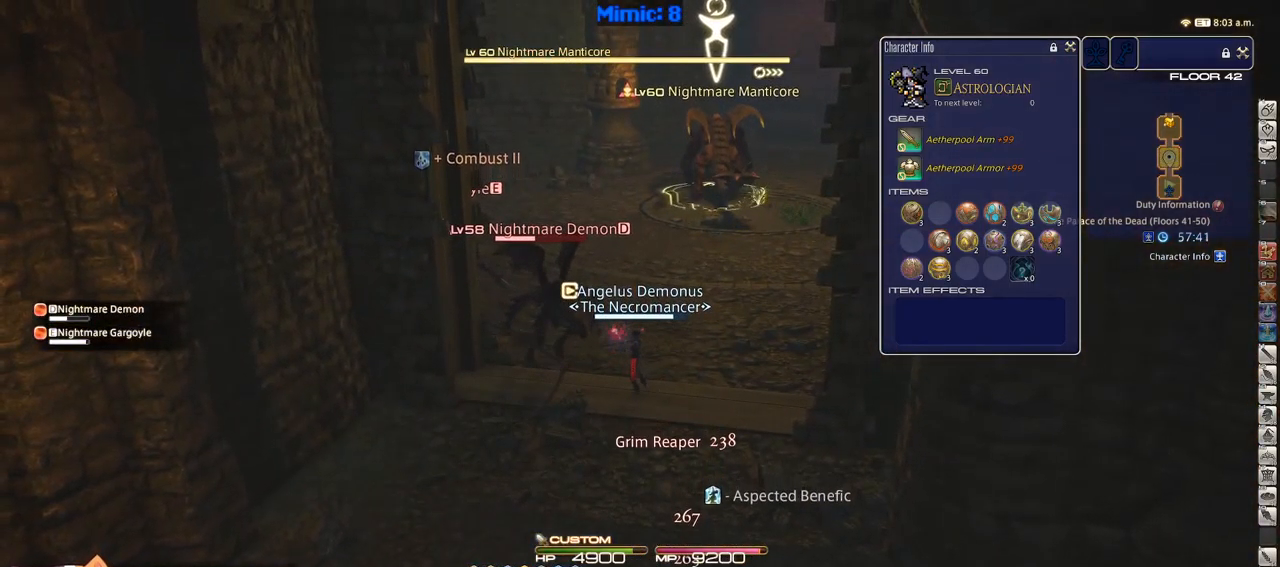
{"keys": ["a", "p", "s"], "events": [[50, "d", "down"], [50, "p", "down"], [50, "s", "down"], [150, "a", "down"], [150, "d", "up"]]}
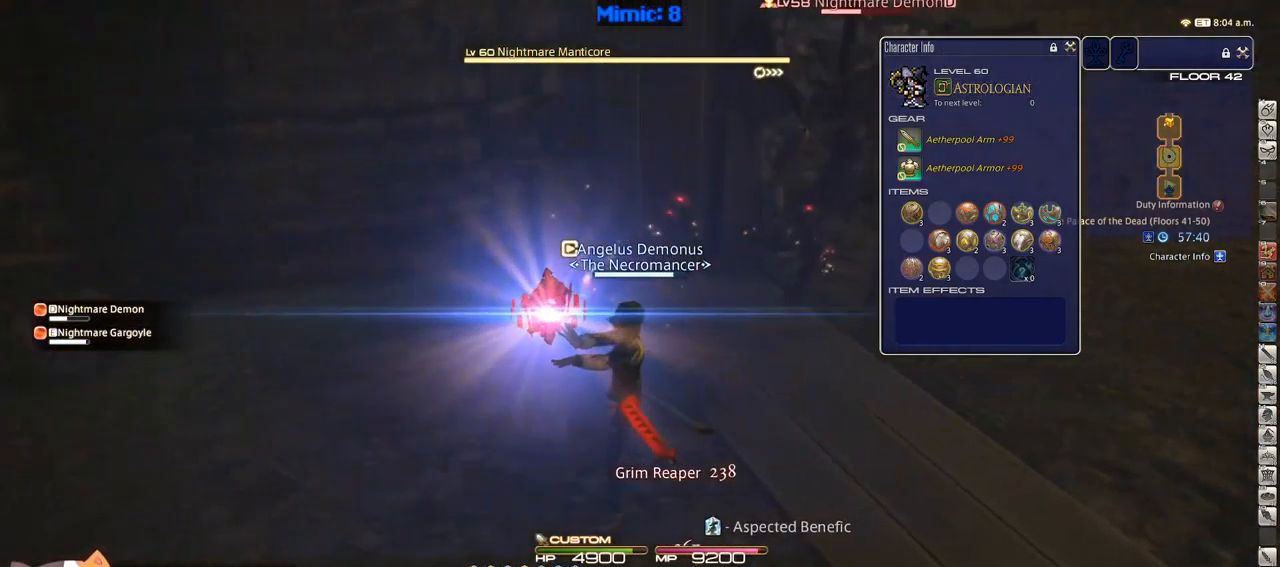
{"keys": ["a", "p", "w"], "events": [[133, "s", "up"], [317, "w", "down"]]}
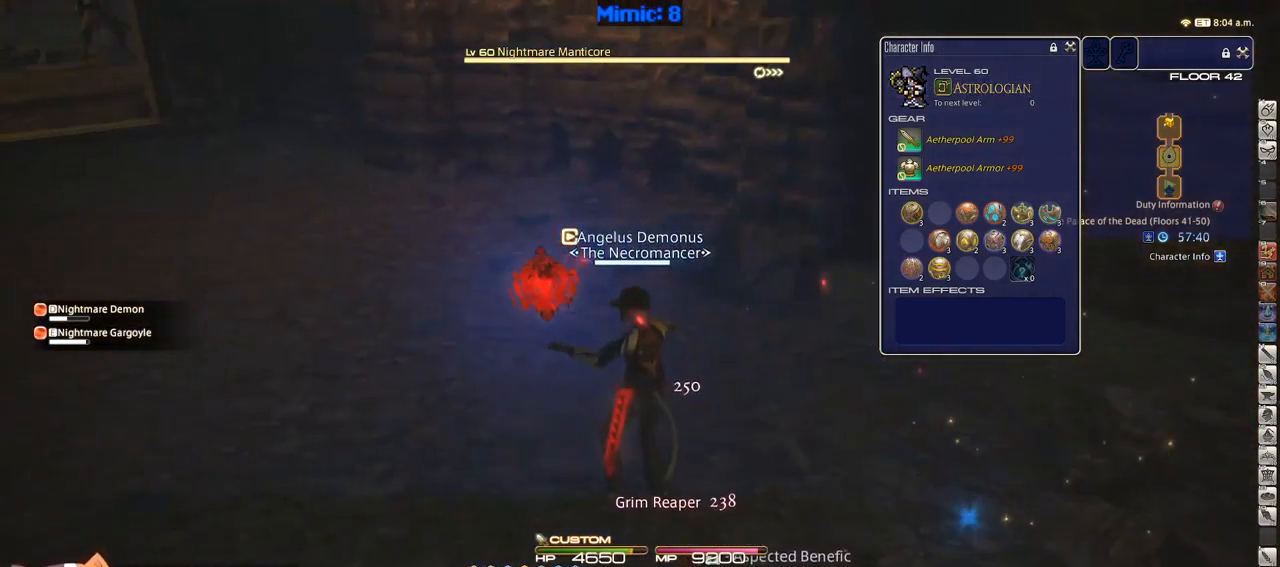
{"keys": ["w"], "events": [[417, "p", "up"], [467, "a", "up"]]}
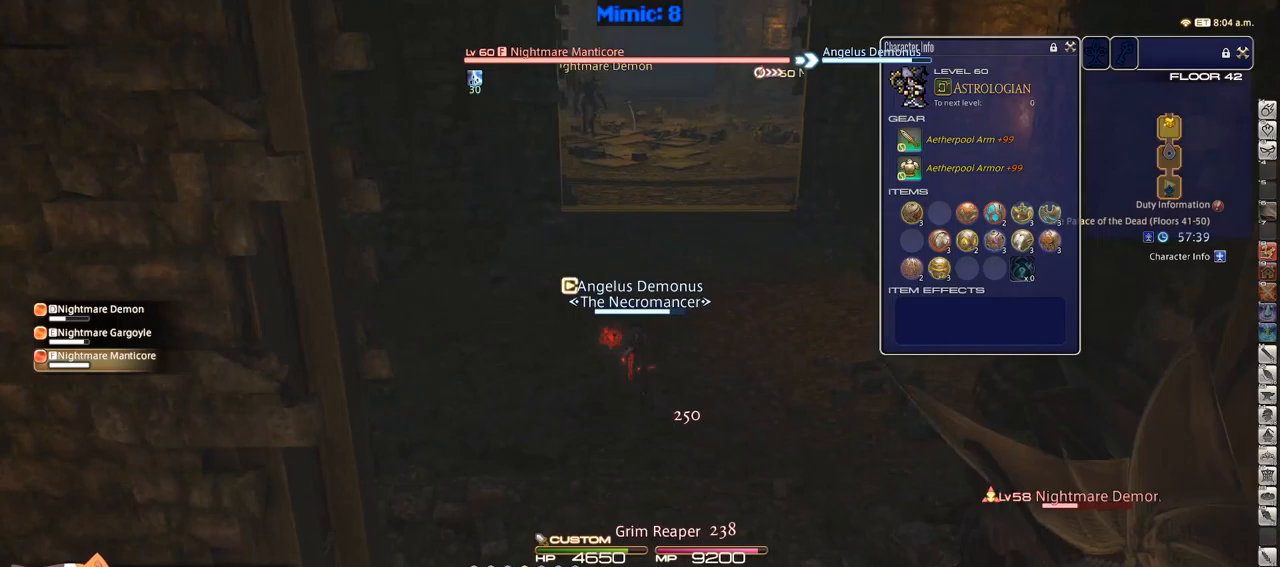
{"keys": ["q", "w"], "events": [[116, "q", "down"], [216, "q", "up"], [450, "q", "down"]]}
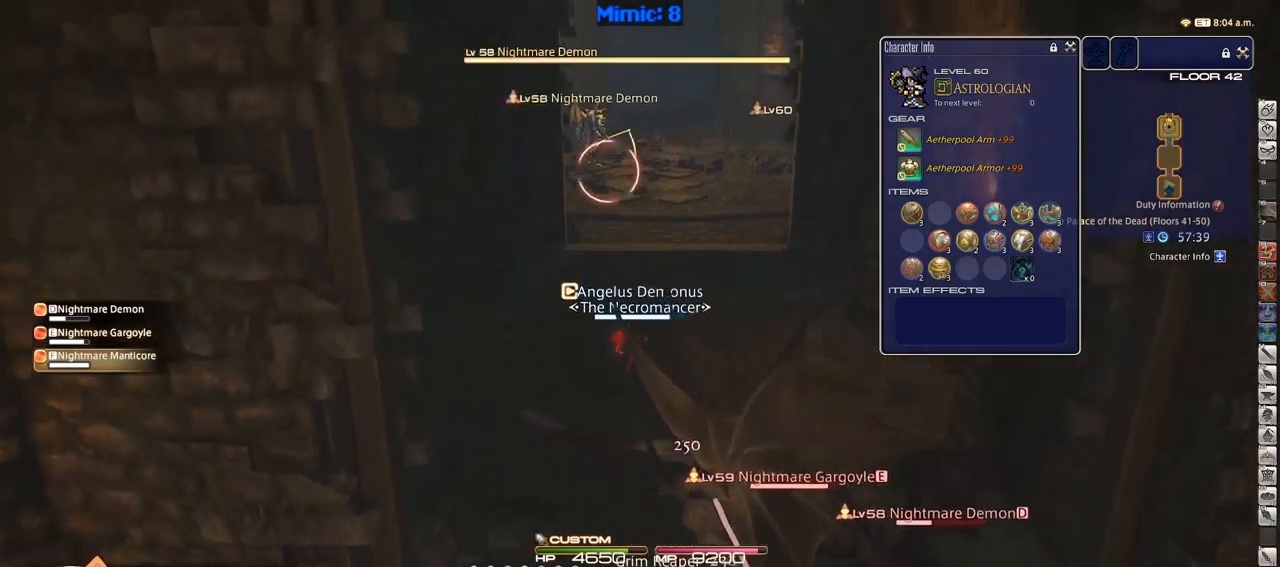
{"keys": ["d", "w"], "events": [[33, "p", "down"], [33, "q", "up"], [183, "p", "up"], [266, "d", "down"], [333, "return", "down"], [466, "return", "up"]]}
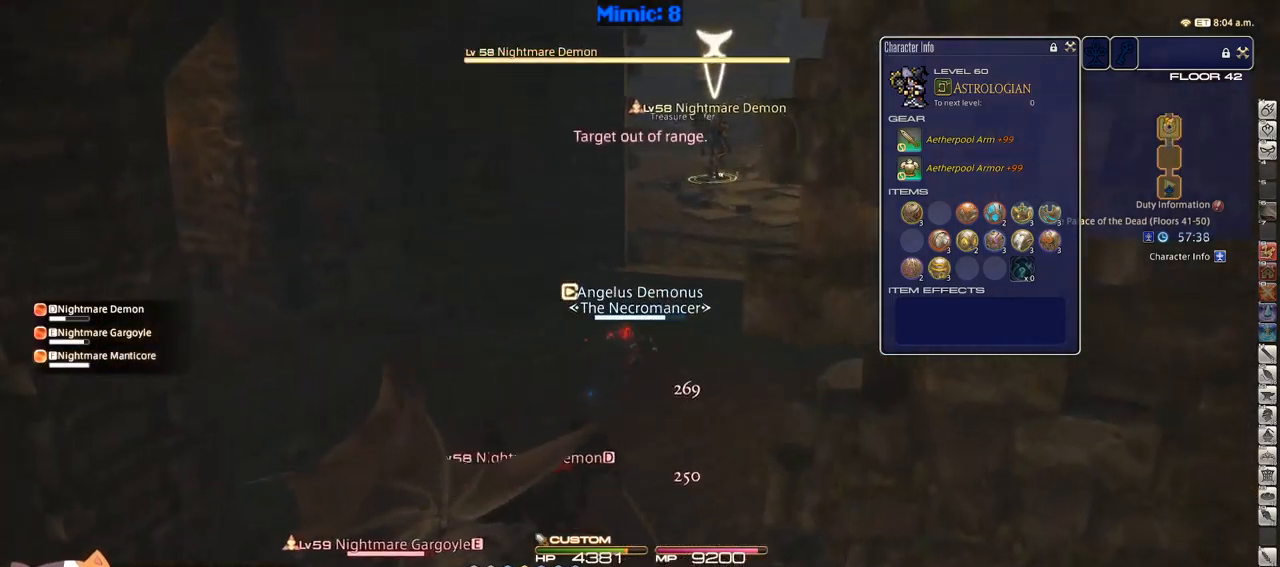
{"keys": ["w"], "events": [[50, "d", "up"], [116, "rbracket", "down"], [150, "rbracket", "up"]]}
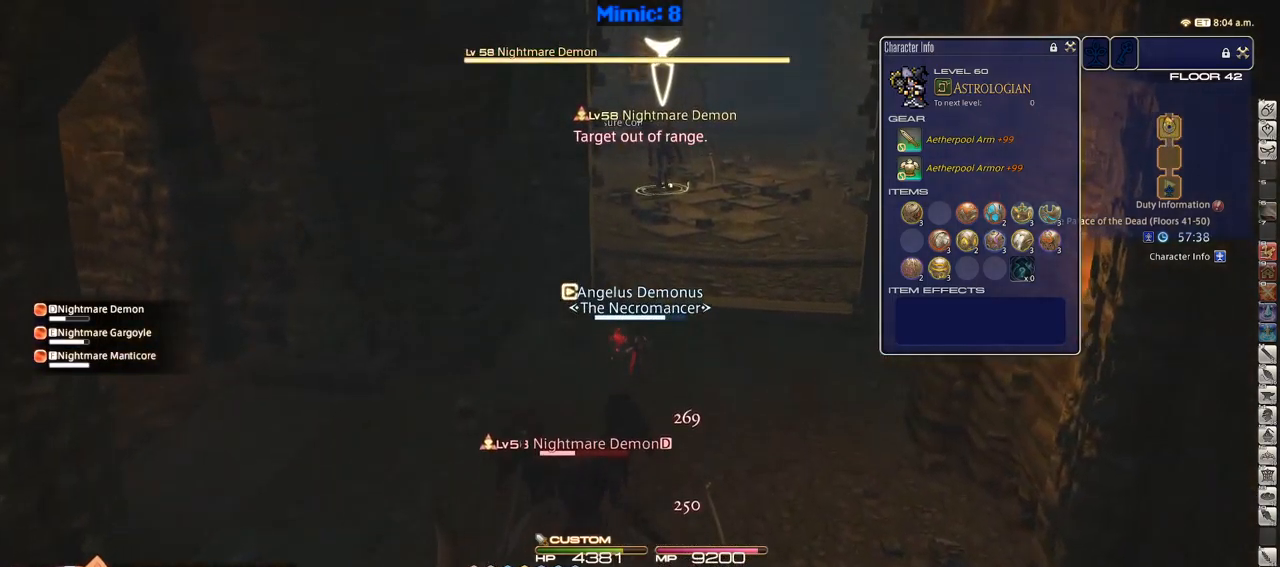
{"keys": ["rbracket", "w"], "events": [[33, "2", "down"], [66, "2", "up"], [116, "2", "down"], [166, "2", "up"], [266, "2", "down"], [450, "2", "up"], [450, "rbracket", "down"]]}